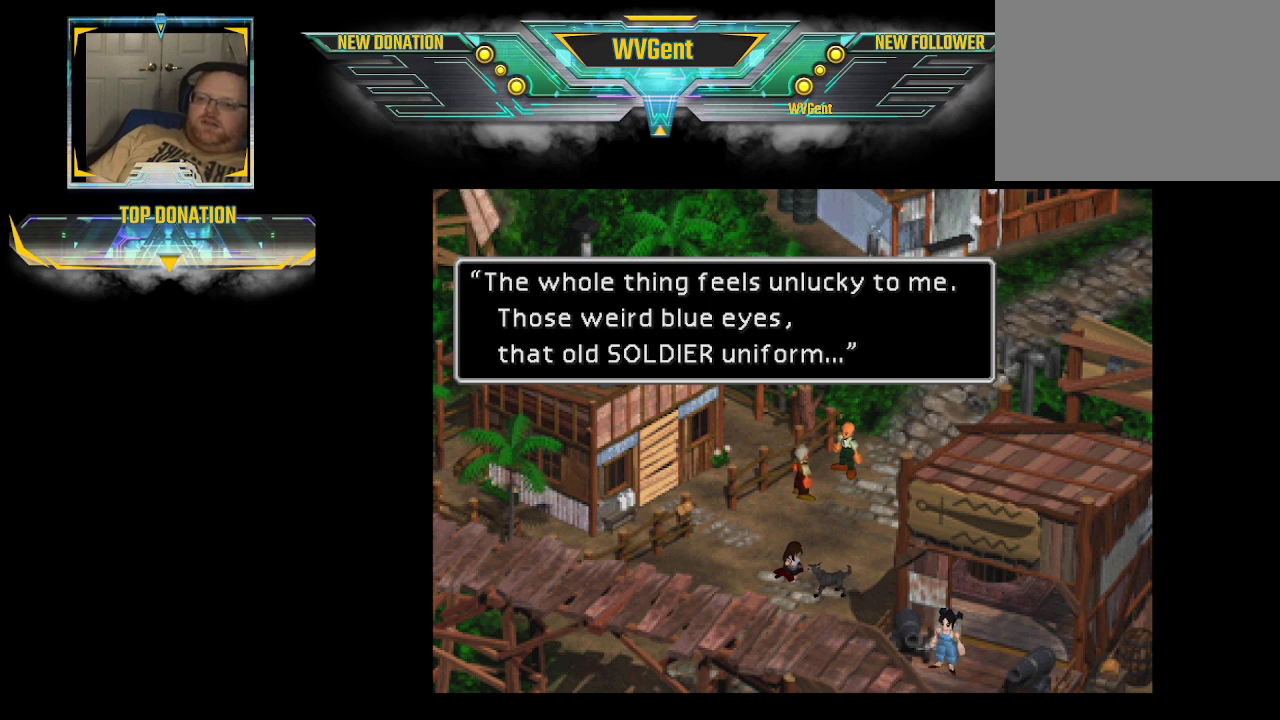
Gameplay with a controller (PlayStation layout); each line is a JSON object with the inputs held at the frame after it. "events" lists button and stick changes between this image and that frame as [ms after this image, input, new state], when the widget could be followed in between. Not read: L3 R3.
{"buttons": [], "left_stick": "center", "right_stick": "center", "events": [[400, "CROSS", "down"], [500, "CROSS", "up"]]}
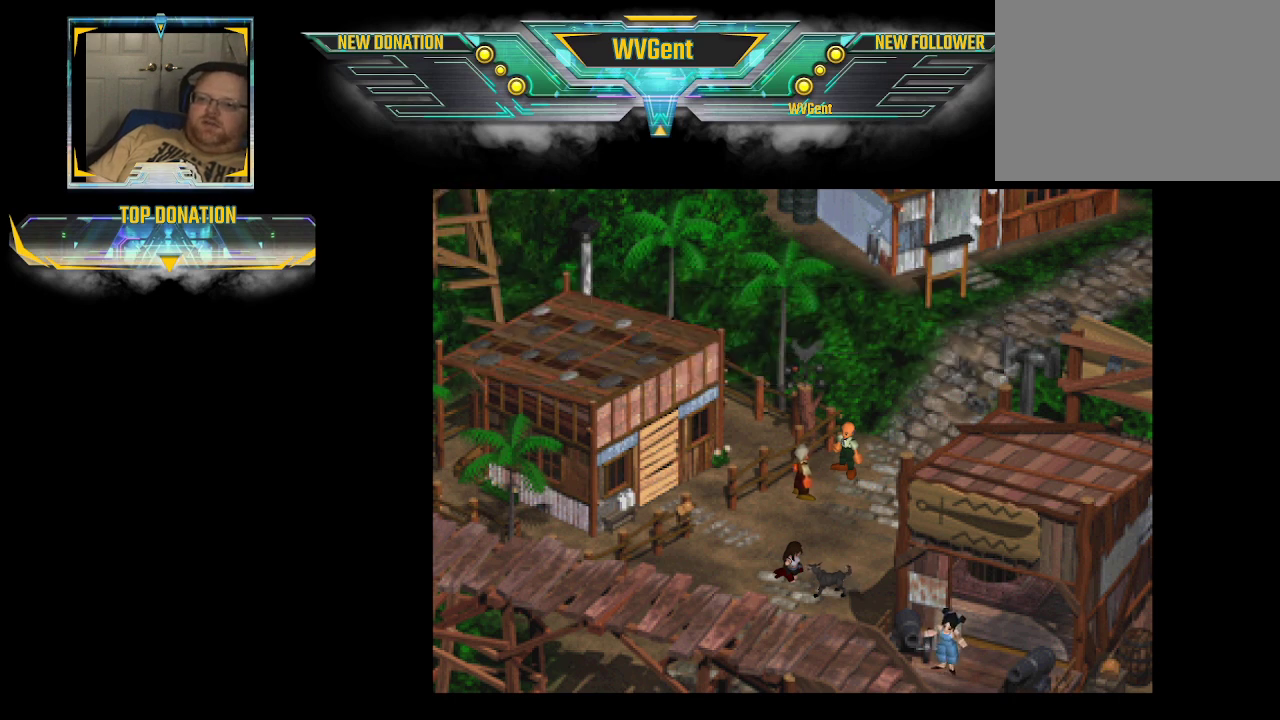
{"buttons": [], "left_stick": "center", "right_stick": "center", "events": []}
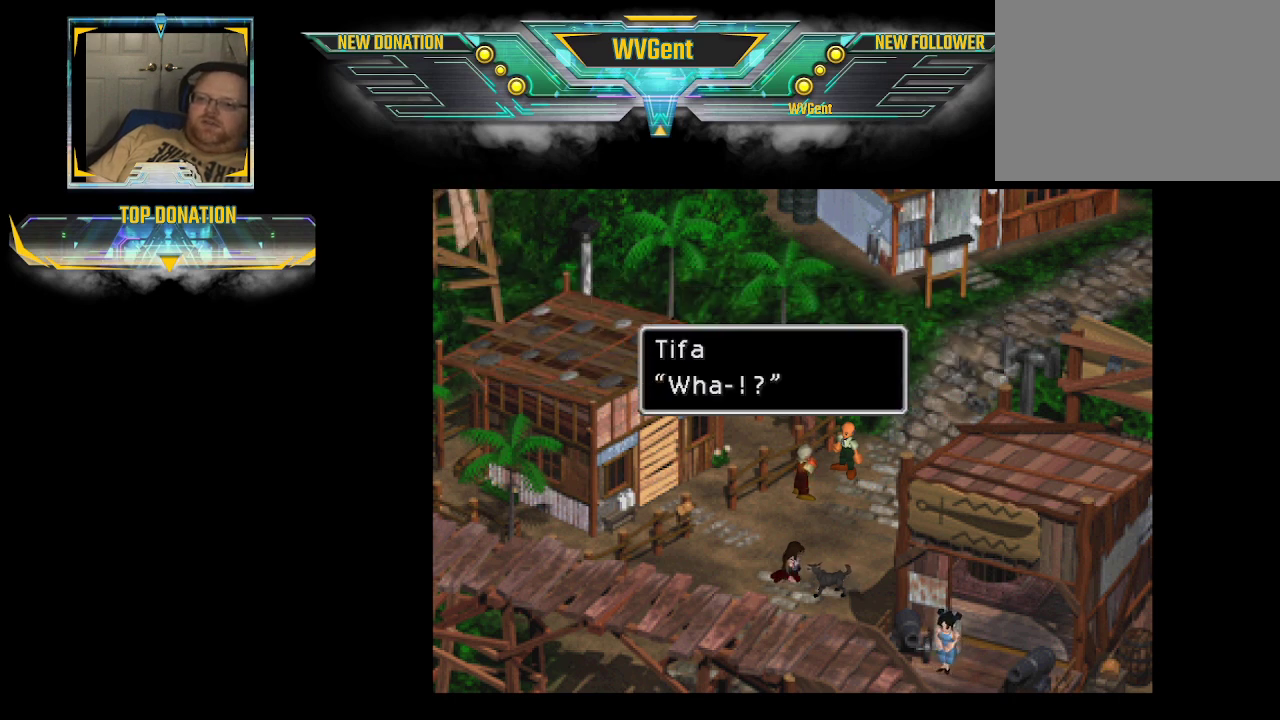
{"buttons": ["CROSS"], "left_stick": "center", "right_stick": "center", "events": [[467, "CROSS", "down"]]}
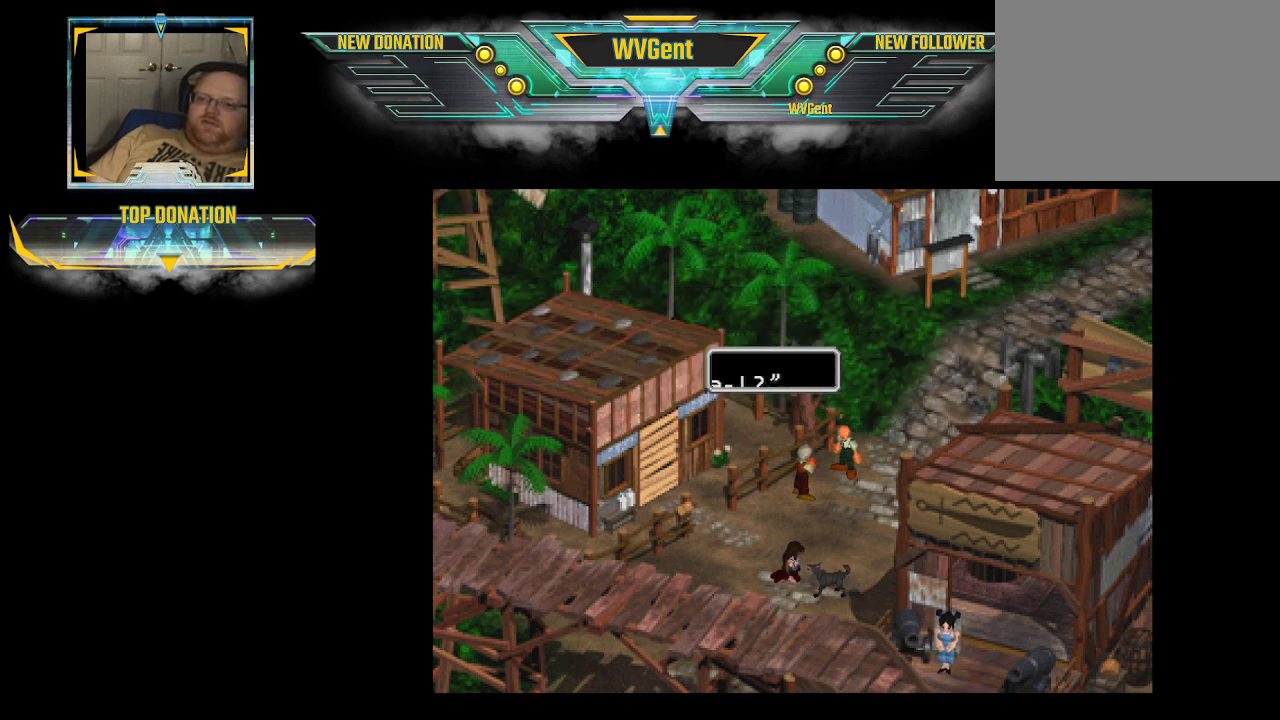
{"buttons": [], "left_stick": "center", "right_stick": "center", "events": [[100, "CROSS", "up"]]}
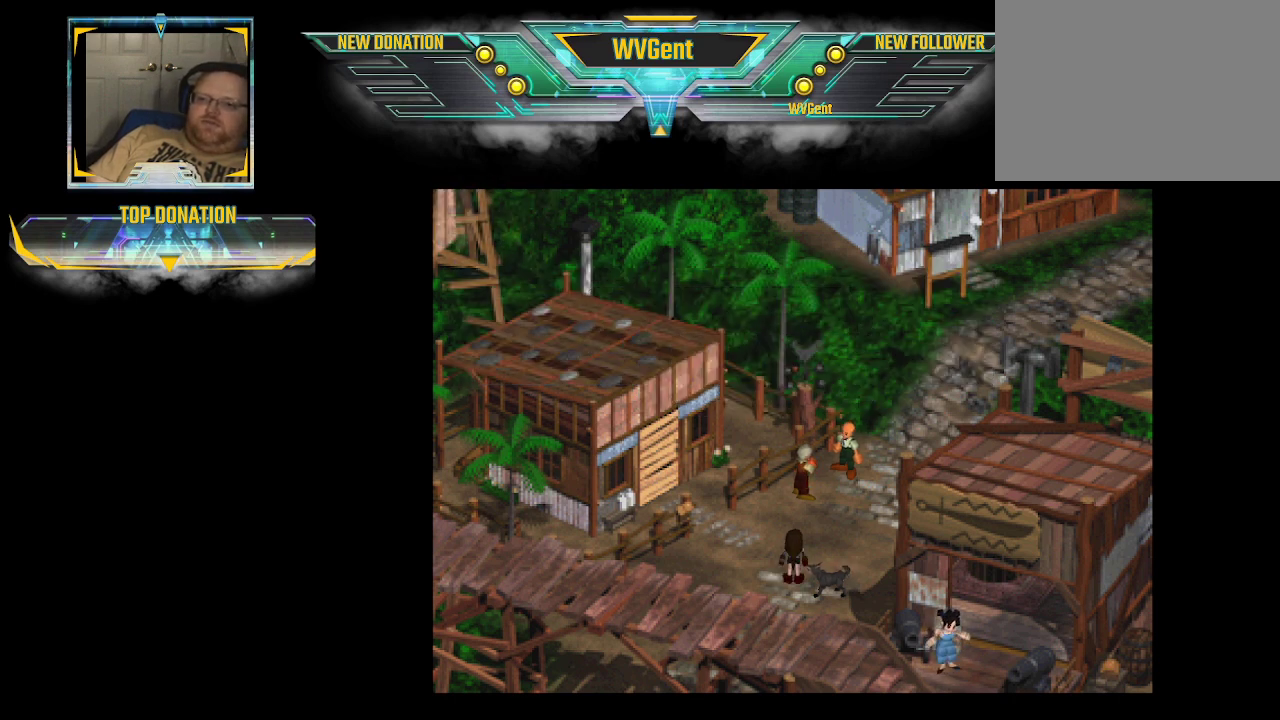
{"buttons": [], "left_stick": "center", "right_stick": "center", "events": []}
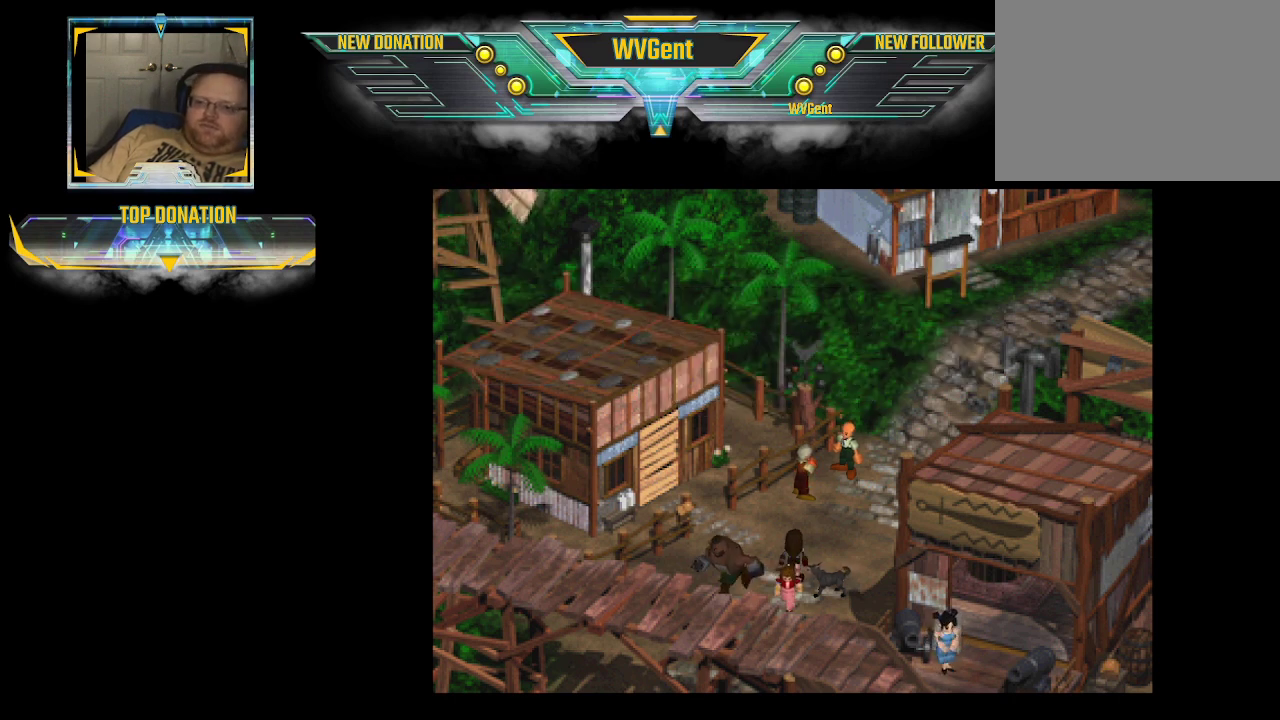
{"buttons": [], "left_stick": "center", "right_stick": "center", "events": []}
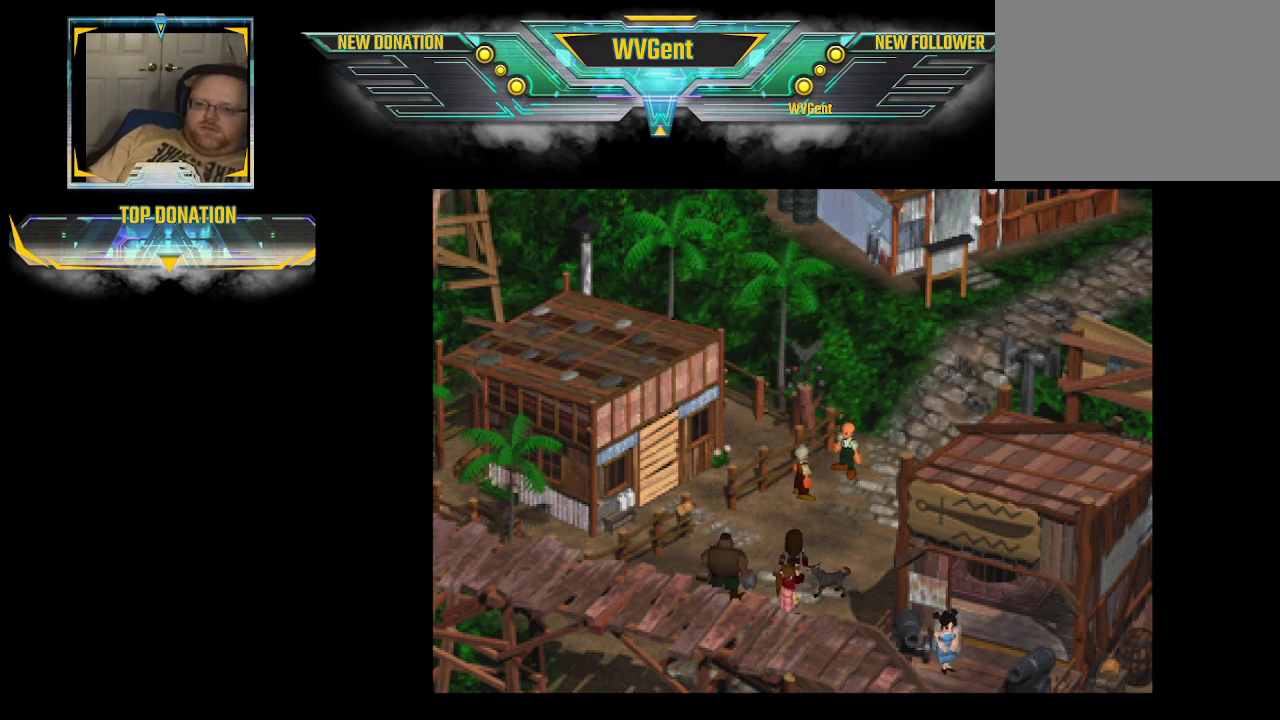
{"buttons": [], "left_stick": "center", "right_stick": "center", "events": []}
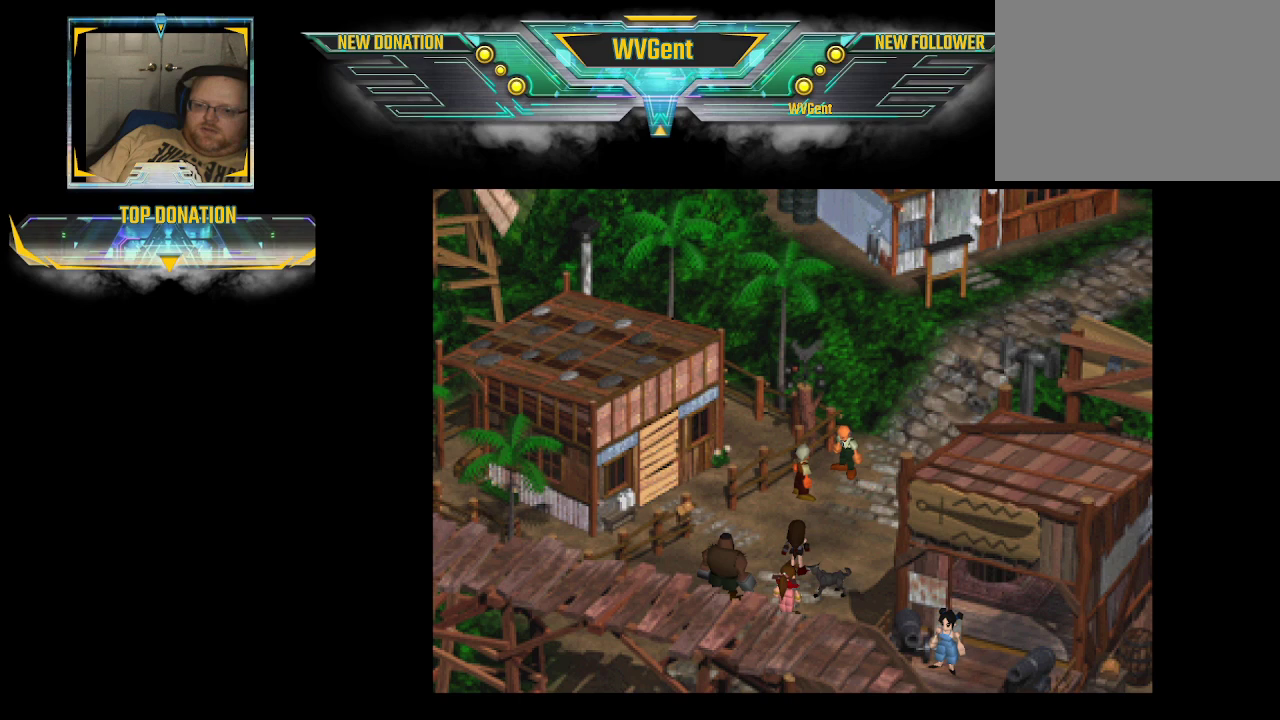
{"buttons": [], "left_stick": "center", "right_stick": "center", "events": []}
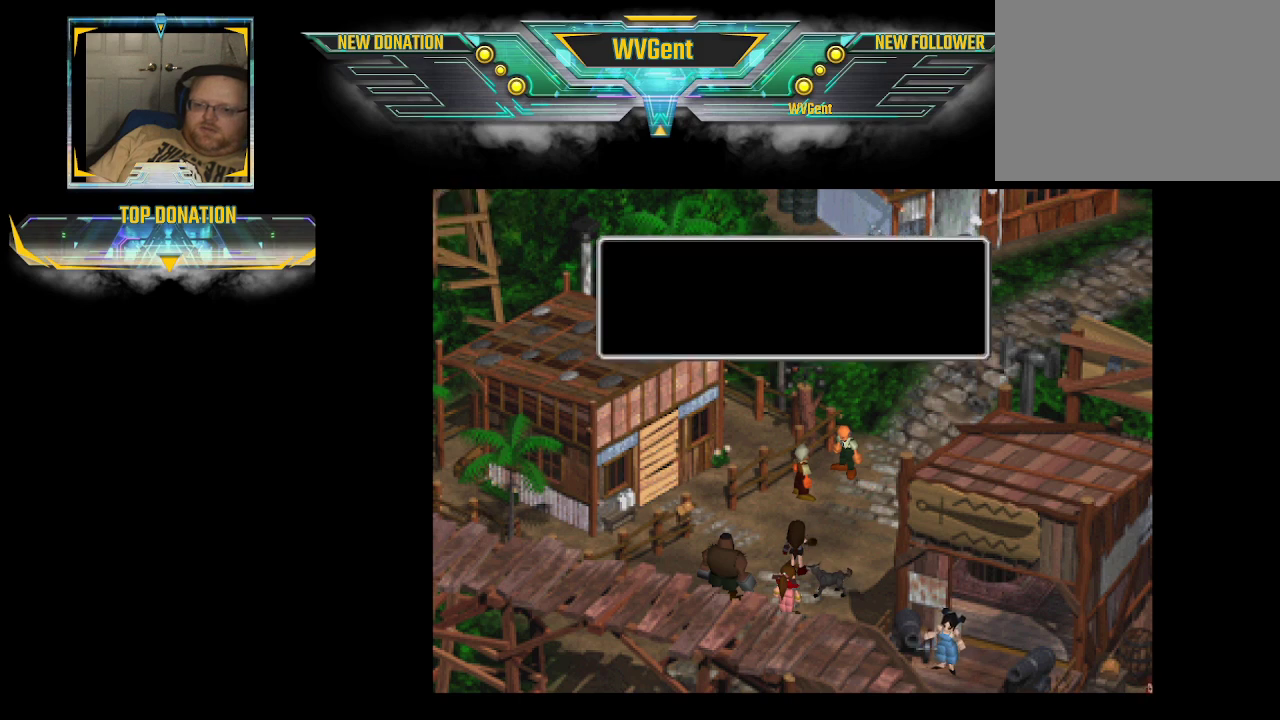
{"buttons": [], "left_stick": "center", "right_stick": "center", "events": []}
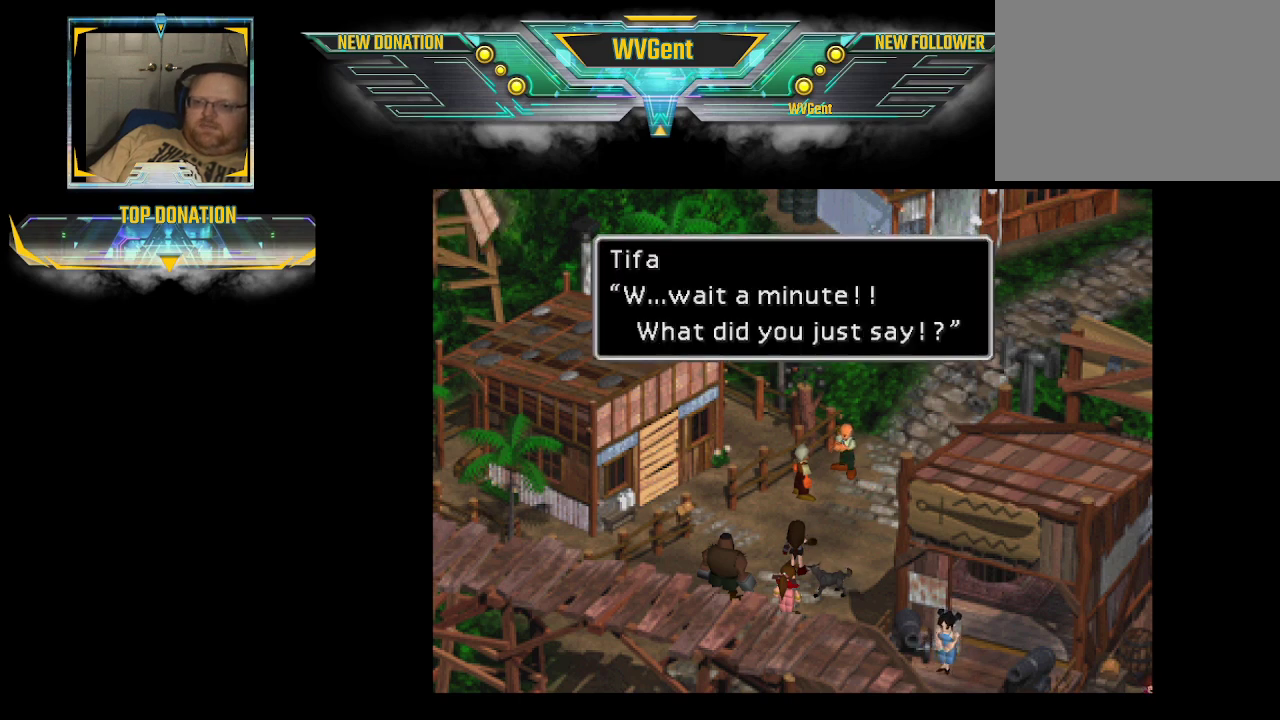
{"buttons": [], "left_stick": "center", "right_stick": "center", "events": []}
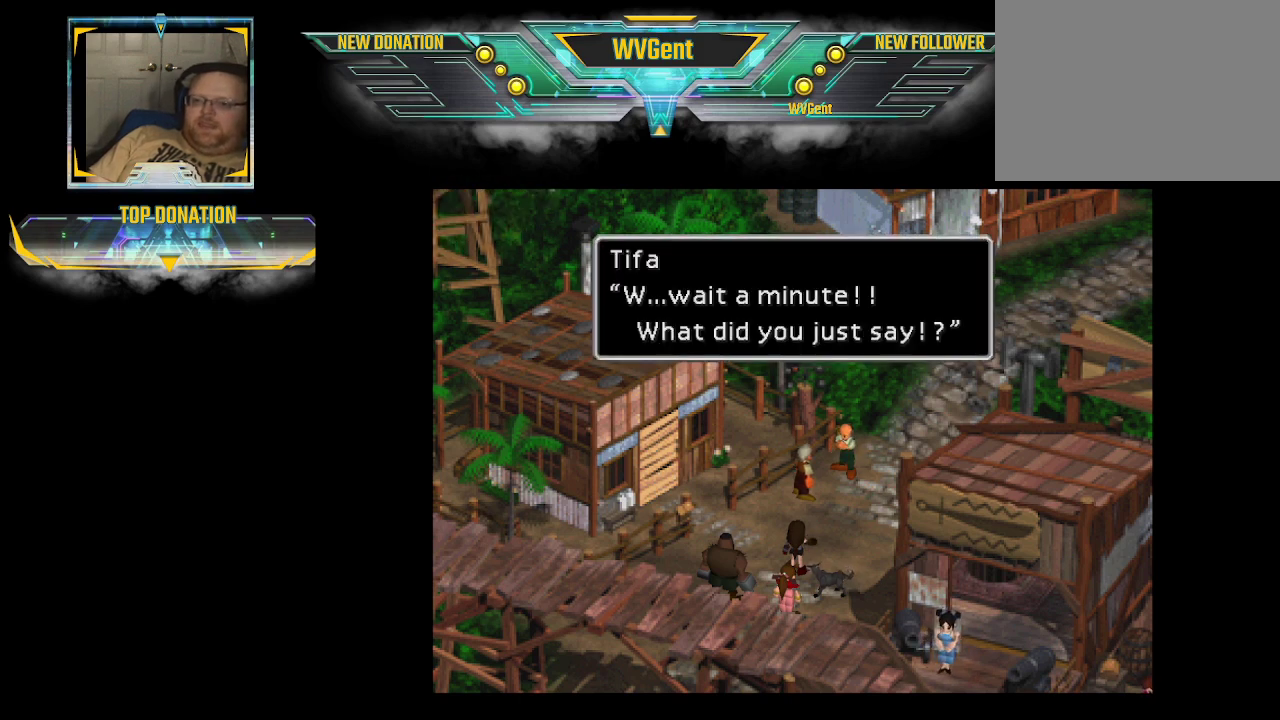
{"buttons": [], "left_stick": "center", "right_stick": "center", "events": []}
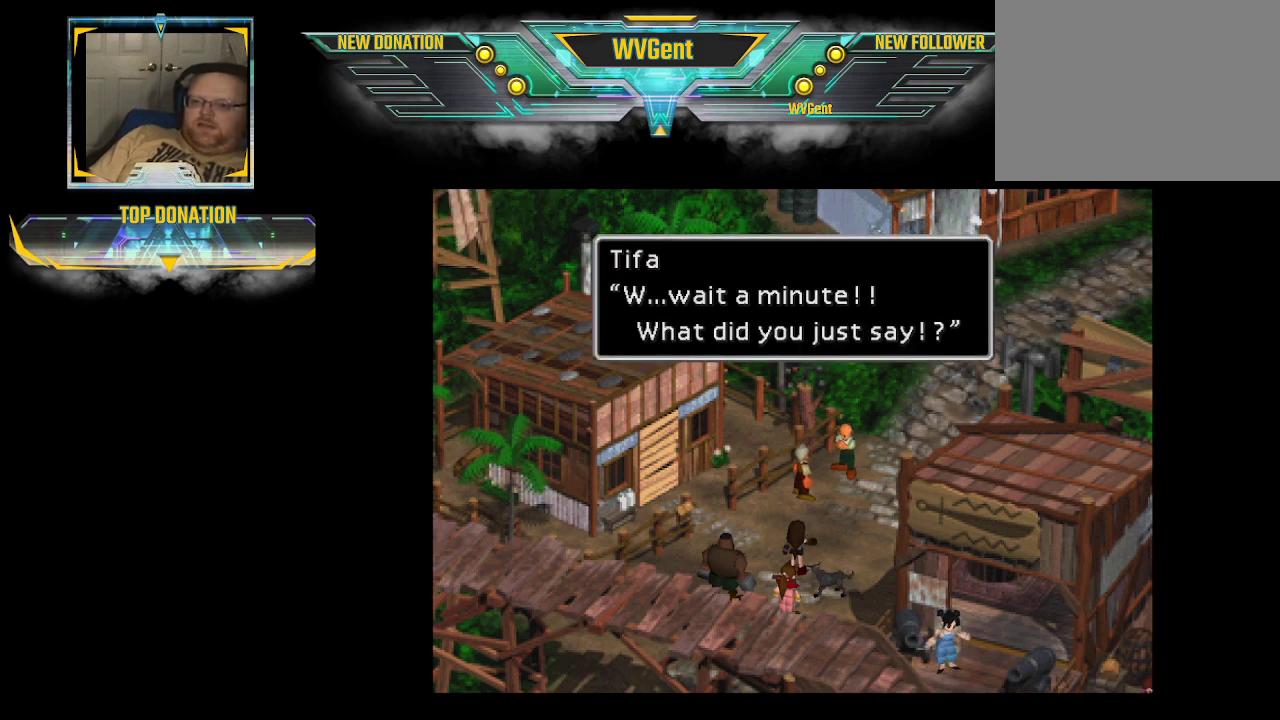
{"buttons": [], "left_stick": "center", "right_stick": "center", "events": [[233, "CROSS", "down"], [367, "CROSS", "up"]]}
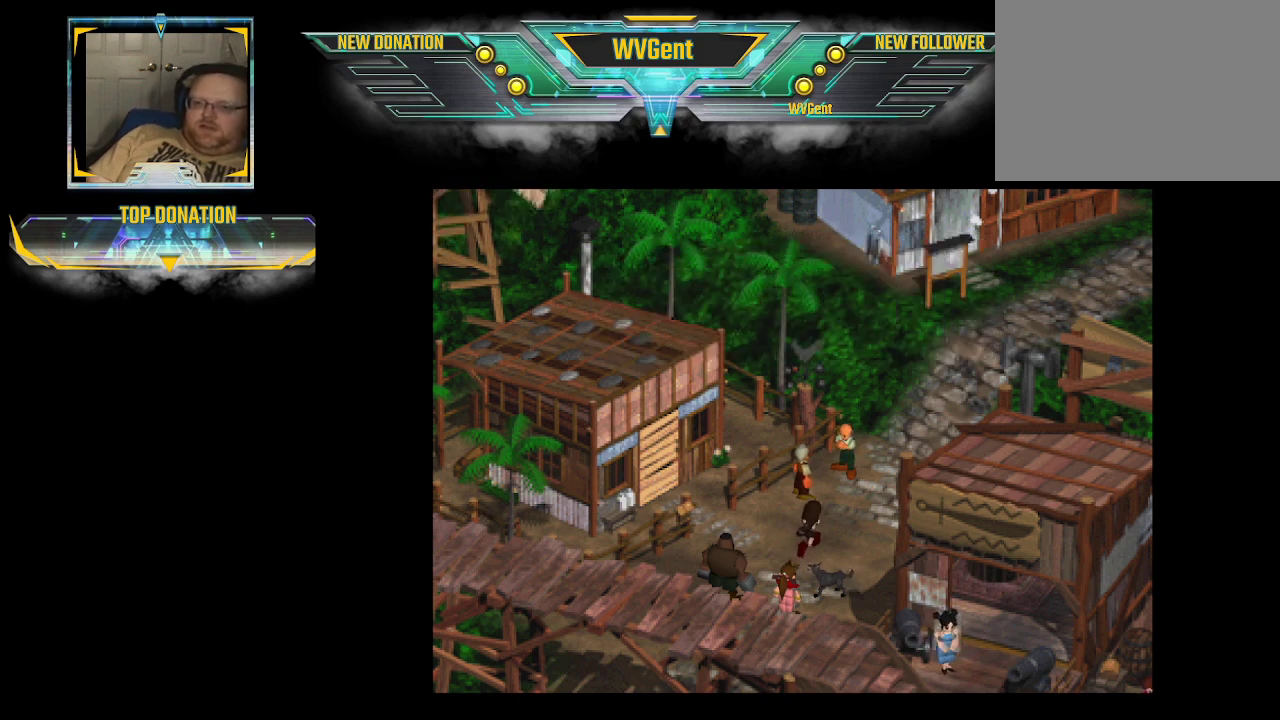
{"buttons": [], "left_stick": "center", "right_stick": "center", "events": []}
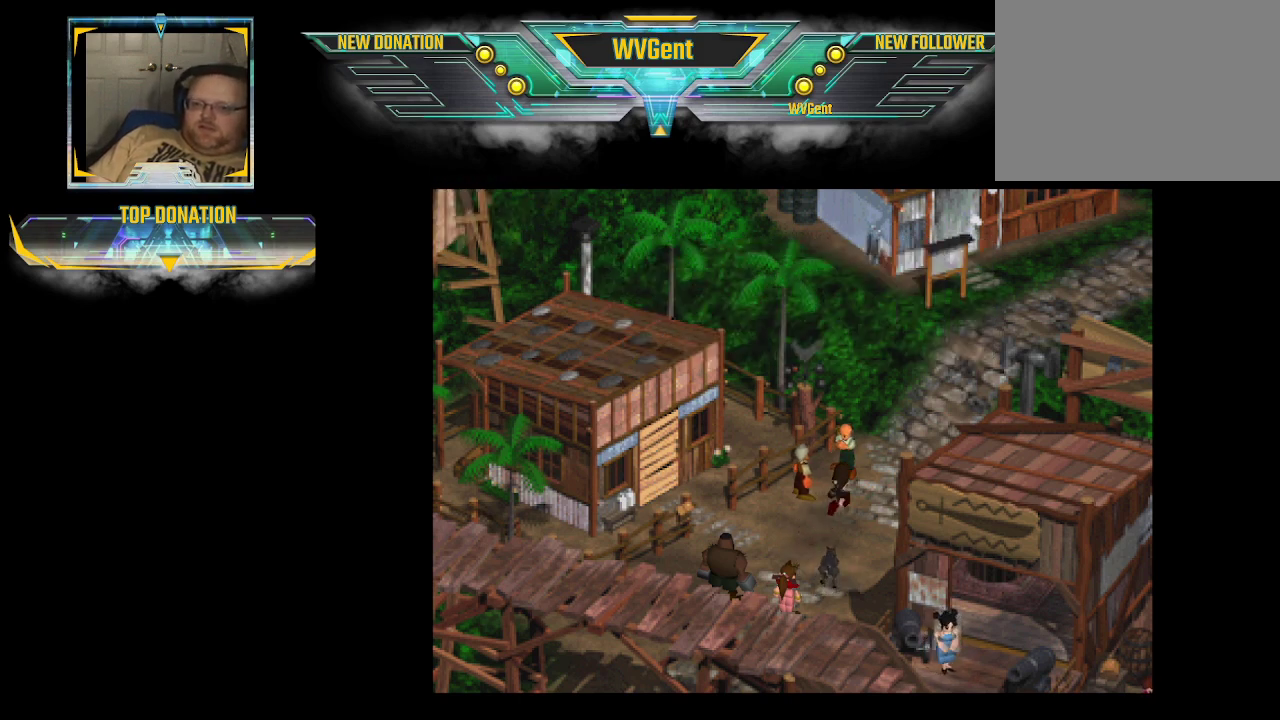
{"buttons": [], "left_stick": "center", "right_stick": "center", "events": []}
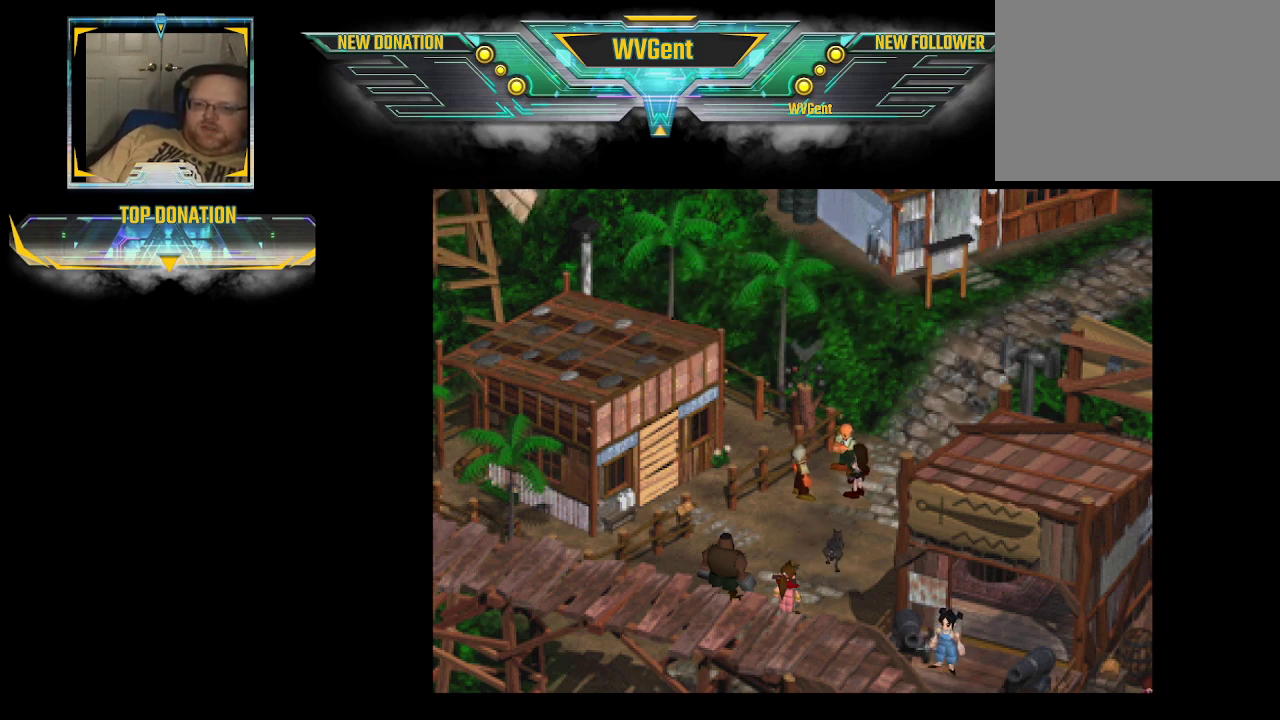
{"buttons": [], "left_stick": "center", "right_stick": "center", "events": []}
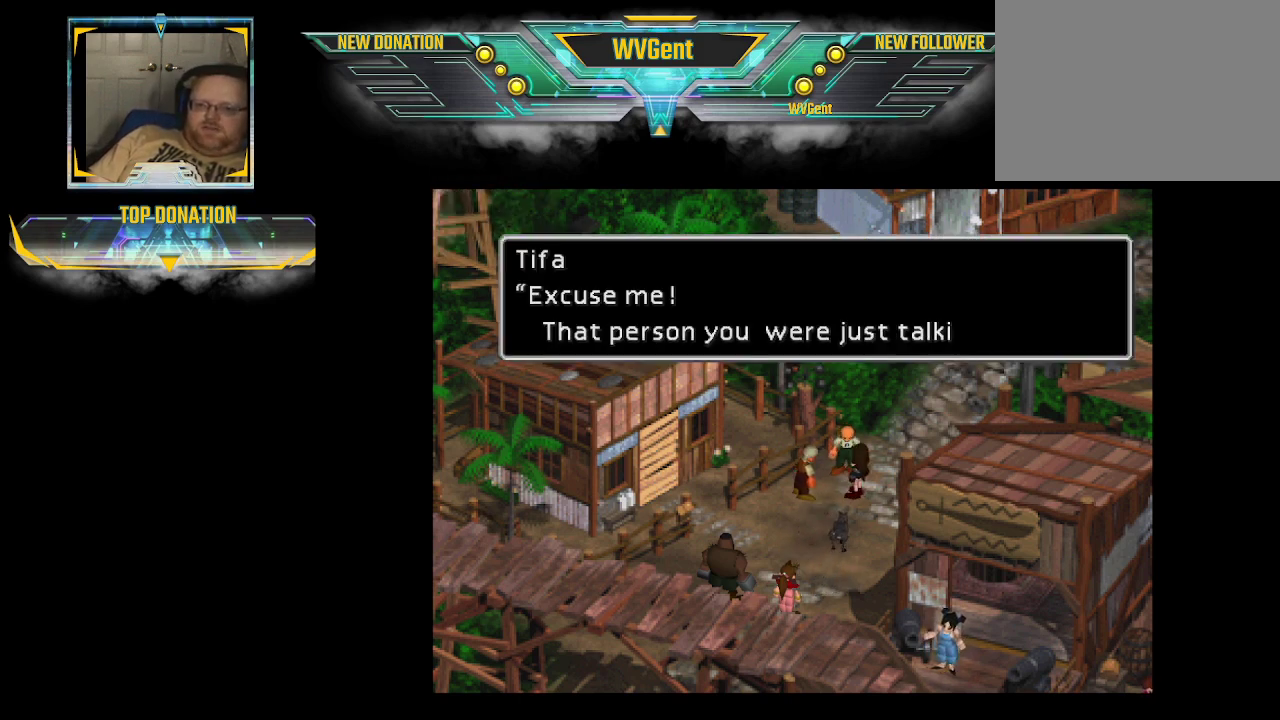
{"buttons": [], "left_stick": "center", "right_stick": "center", "events": []}
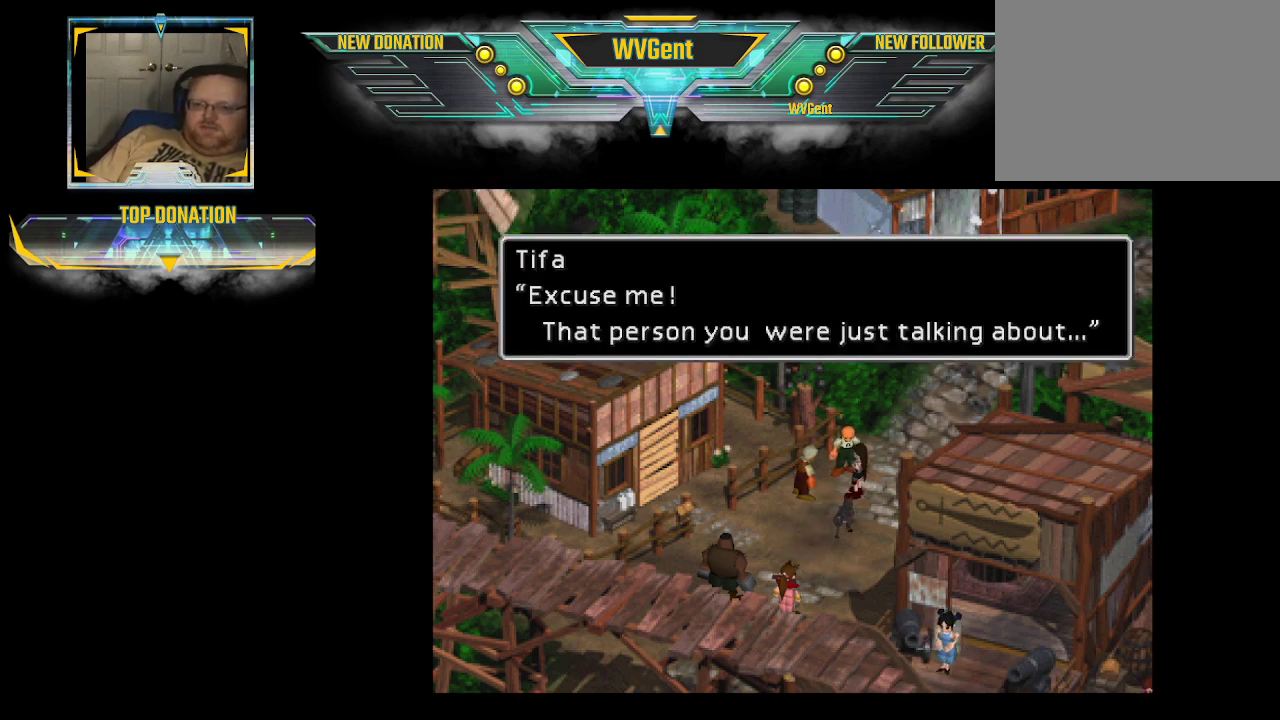
{"buttons": [], "left_stick": "center", "right_stick": "center", "events": []}
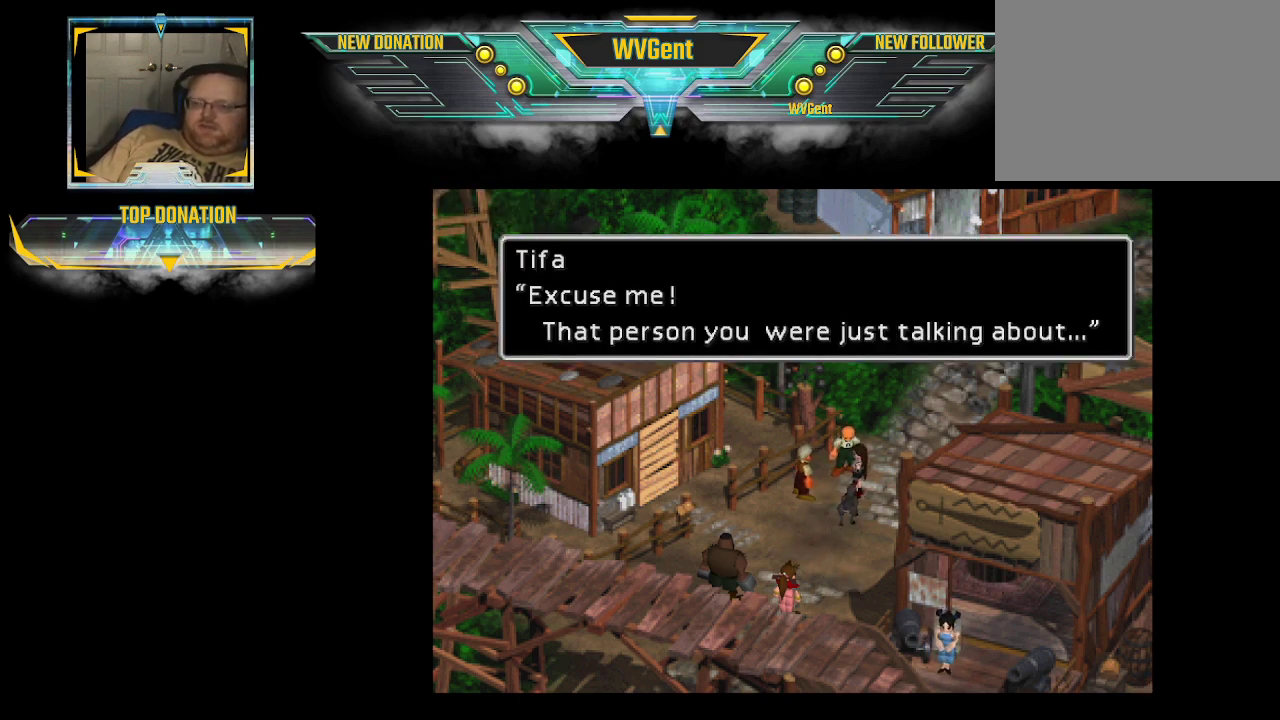
{"buttons": [], "left_stick": "center", "right_stick": "center", "events": []}
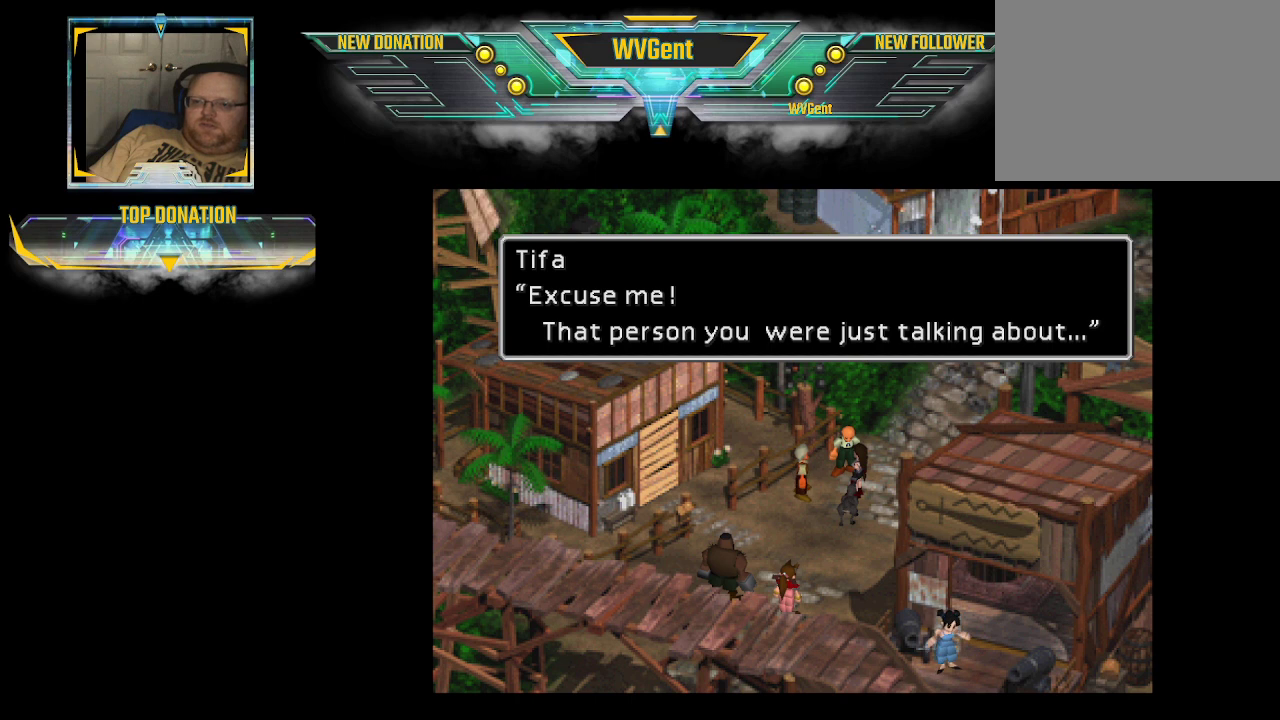
{"buttons": [], "left_stick": "center", "right_stick": "center", "events": [[267, "CROSS", "down"], [367, "CROSS", "up"]]}